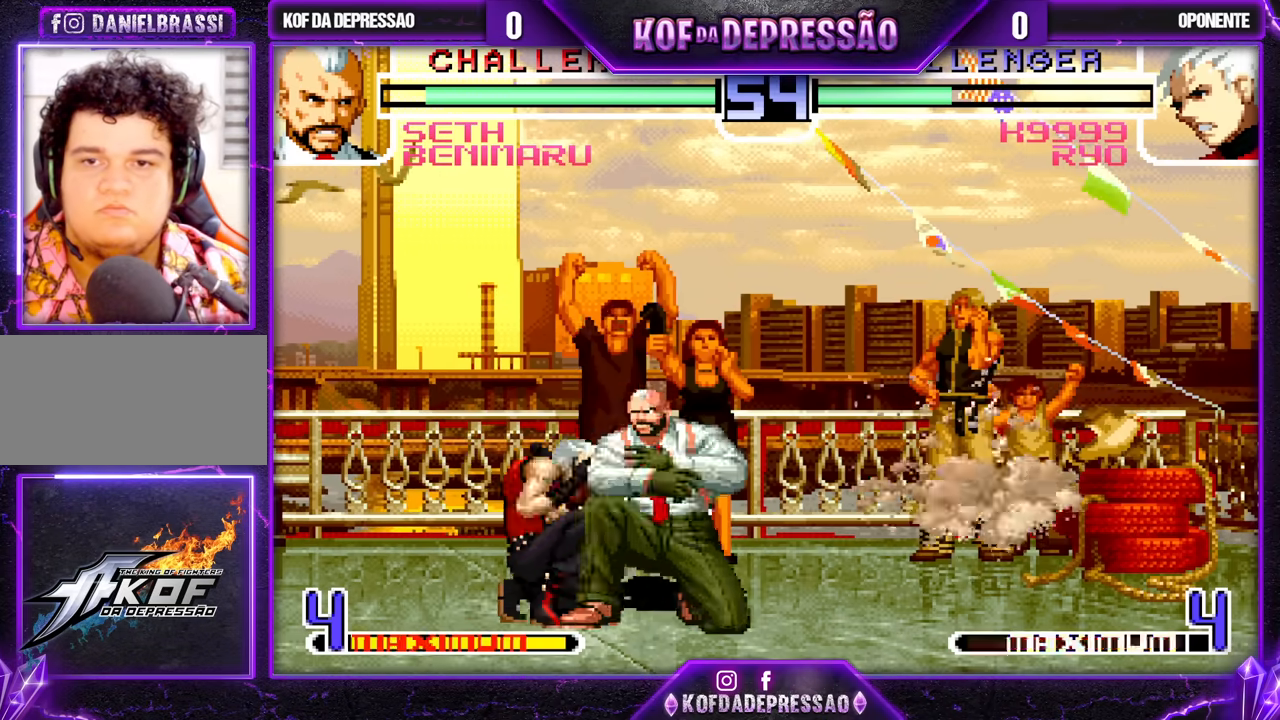
Gameplay with a controller (arcade stick); each line is a JSON object with the inputs held at the frame after it (dt_ms = milliseconds from this image to that frame). "events" lists button and stick changes between this image and that frame as [ms after this image, input, new state], when the widget could be followed in between. Not read: L3 R3.
{"dt_ms": 500, "buttons": [], "left_stick": "down-left", "events": [[167, "SQUARE", "down"], [217, "SQUARE", "up"], [400, "SQUARE", "down"], [450, "SQUARE", "up"]]}
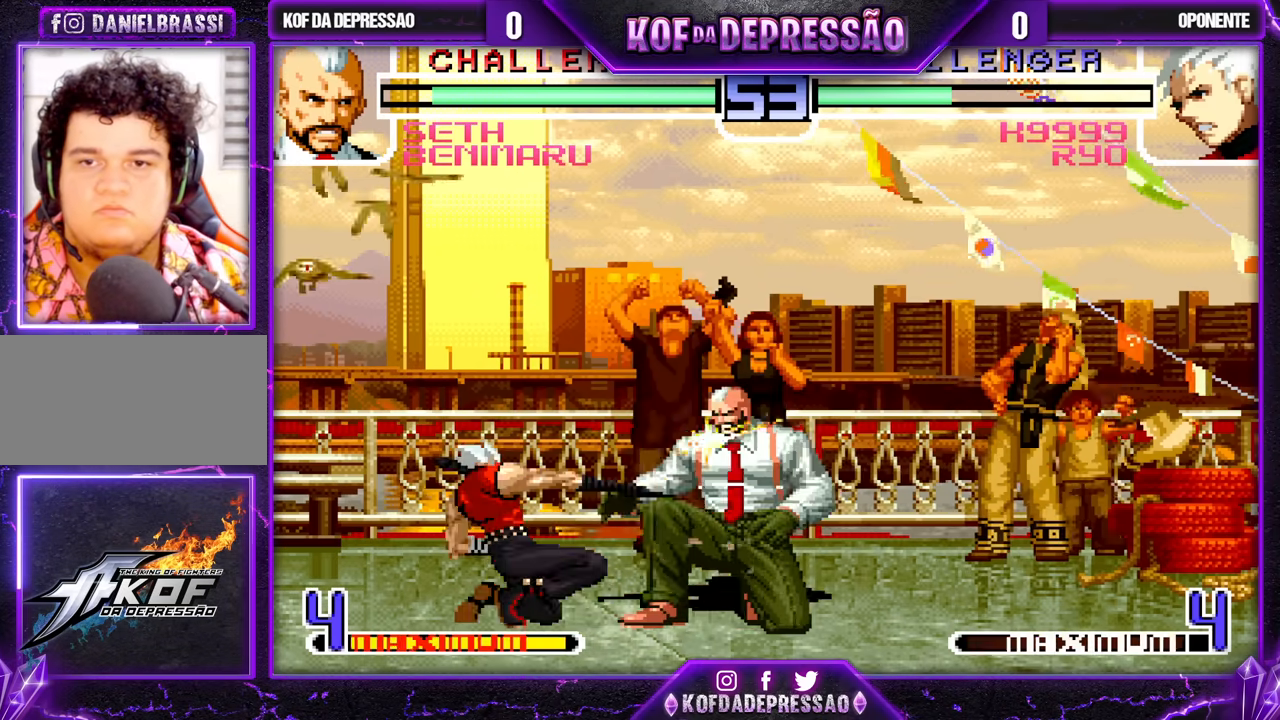
{"dt_ms": 500, "buttons": ["SQUARE", "TRIANGLE"], "left_stick": "center", "events": [[17, "TRIANGLE", "down"], [117, "TRIANGLE", "up"], [317, "left_stick", "down-right"], [467, "left_stick", "center"], [483, "SQUARE", "down"], [483, "TRIANGLE", "down"]]}
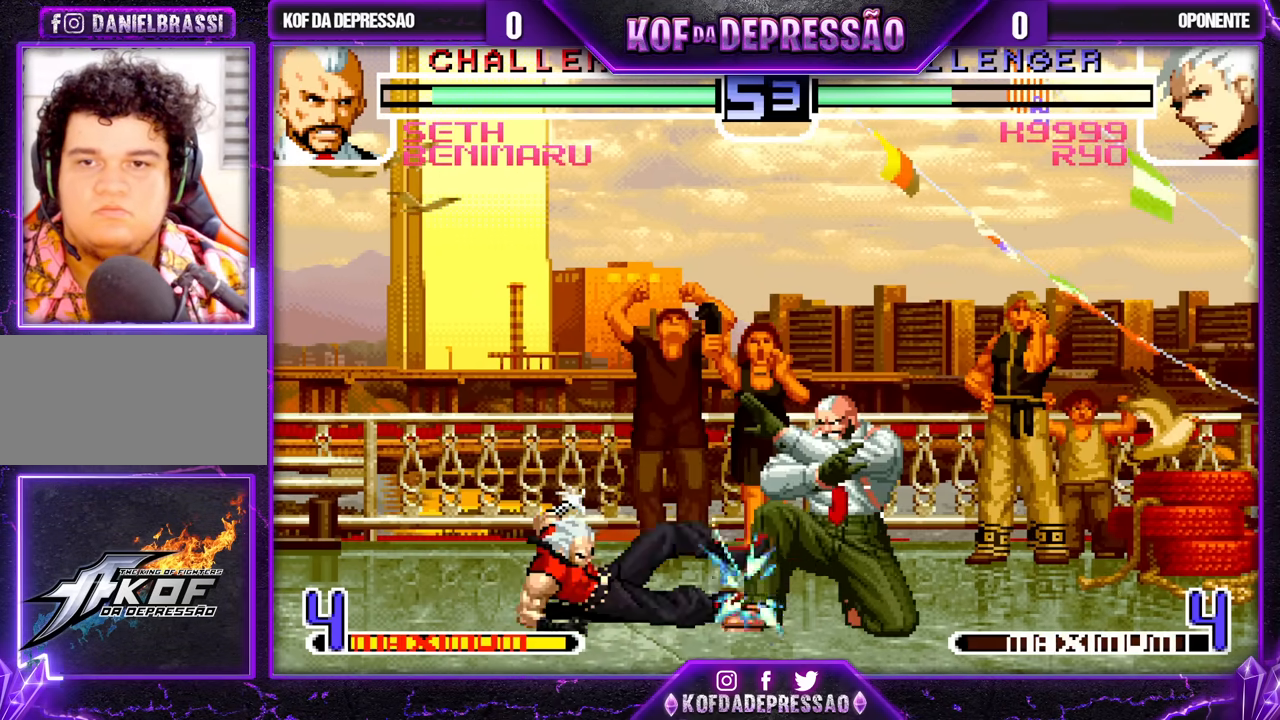
{"dt_ms": 500, "buttons": [], "left_stick": "center", "events": [[50, "SQUARE", "up"], [50, "TRIANGLE", "up"]]}
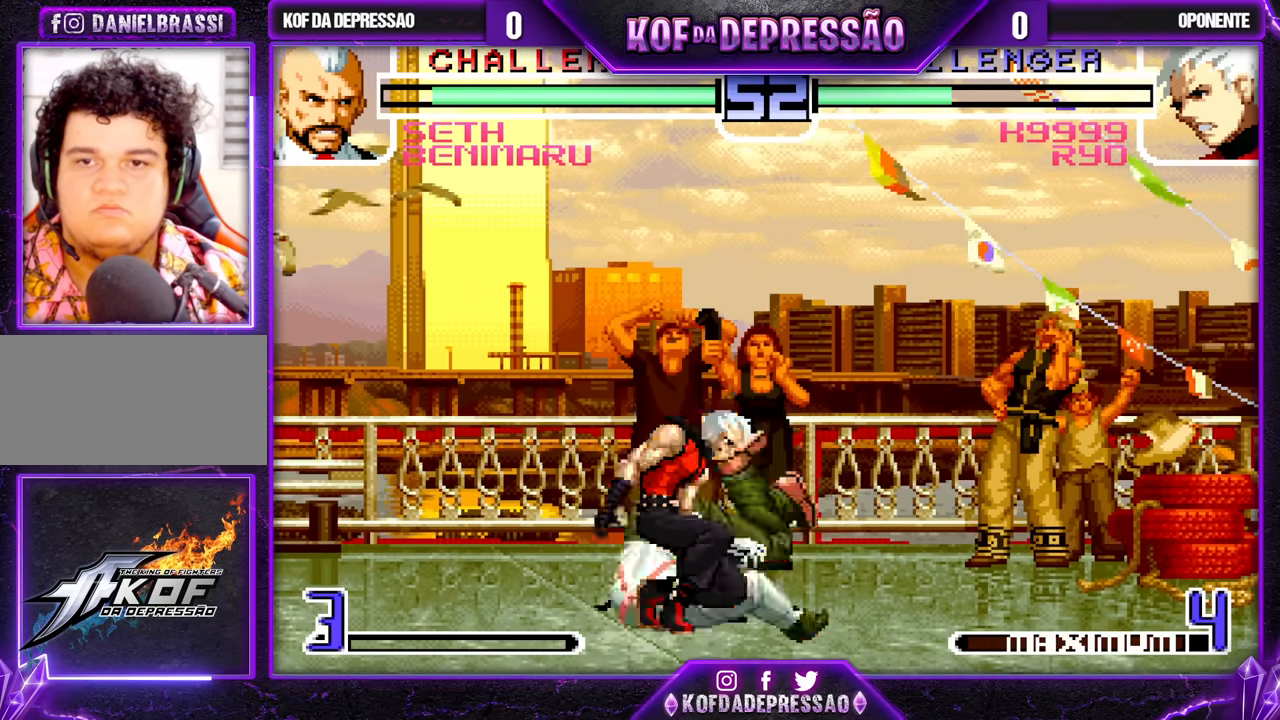
{"dt_ms": 1000, "buttons": [], "left_stick": "center"}
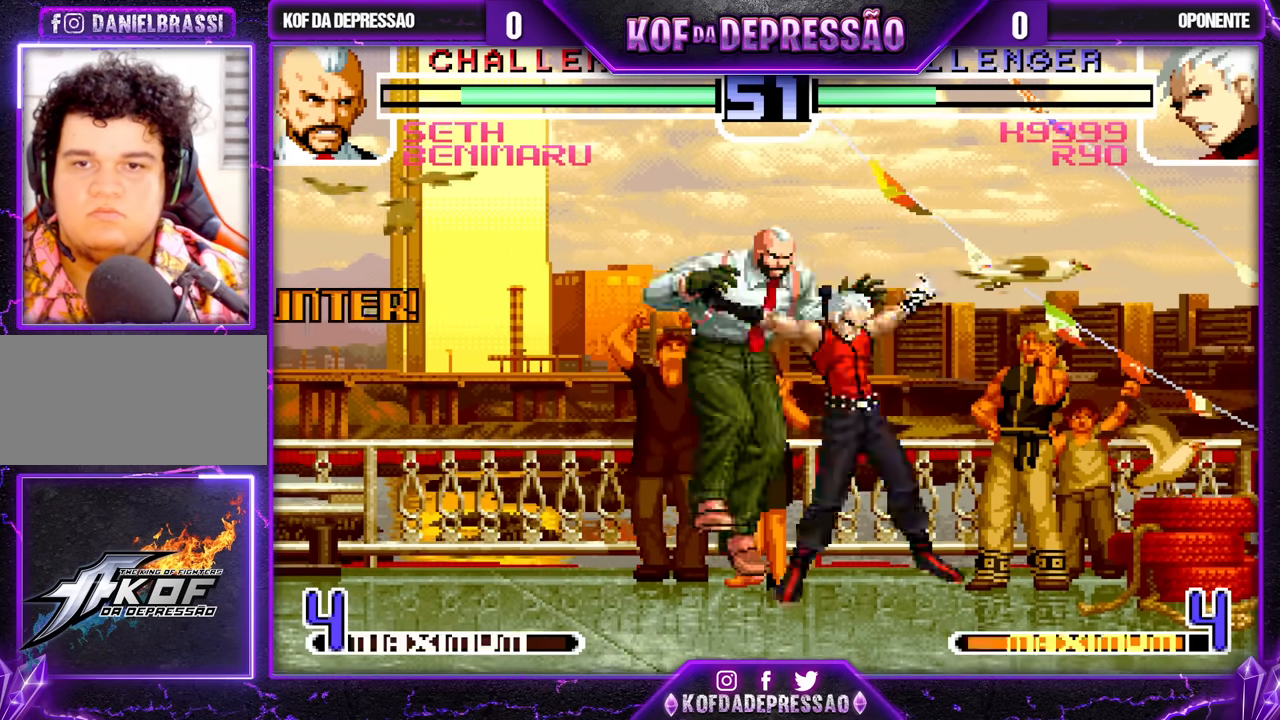
{"dt_ms": 500, "buttons": [], "left_stick": "left", "events": [[150, "SQUARE", "down"], [167, "left_stick", "left"], [217, "SQUARE", "up"]]}
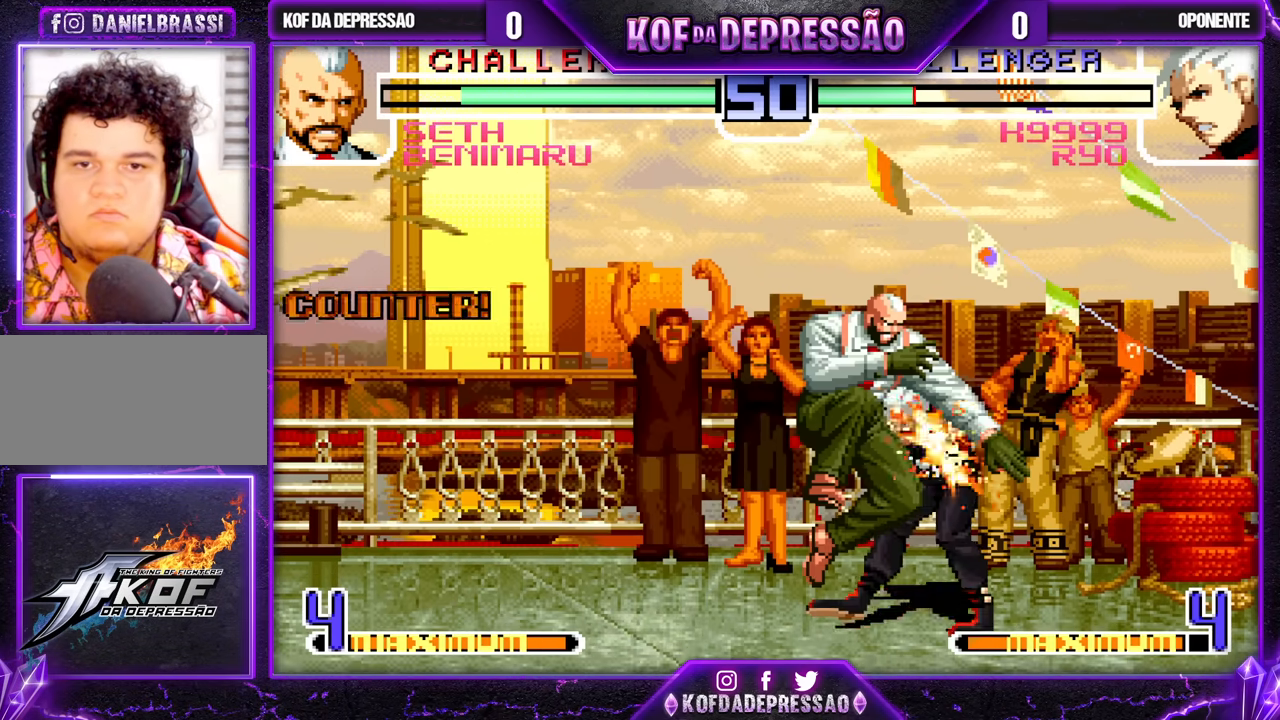
{"dt_ms": 500, "buttons": ["TRIANGLE"], "left_stick": "down-right", "events": [[33, "left_stick", "down-left"], [50, "SQUARE", "down"], [117, "SQUARE", "up"], [300, "SQUARE", "down"], [300, "left_stick", "down-right"], [350, "SQUARE", "up"], [450, "TRIANGLE", "down"]]}
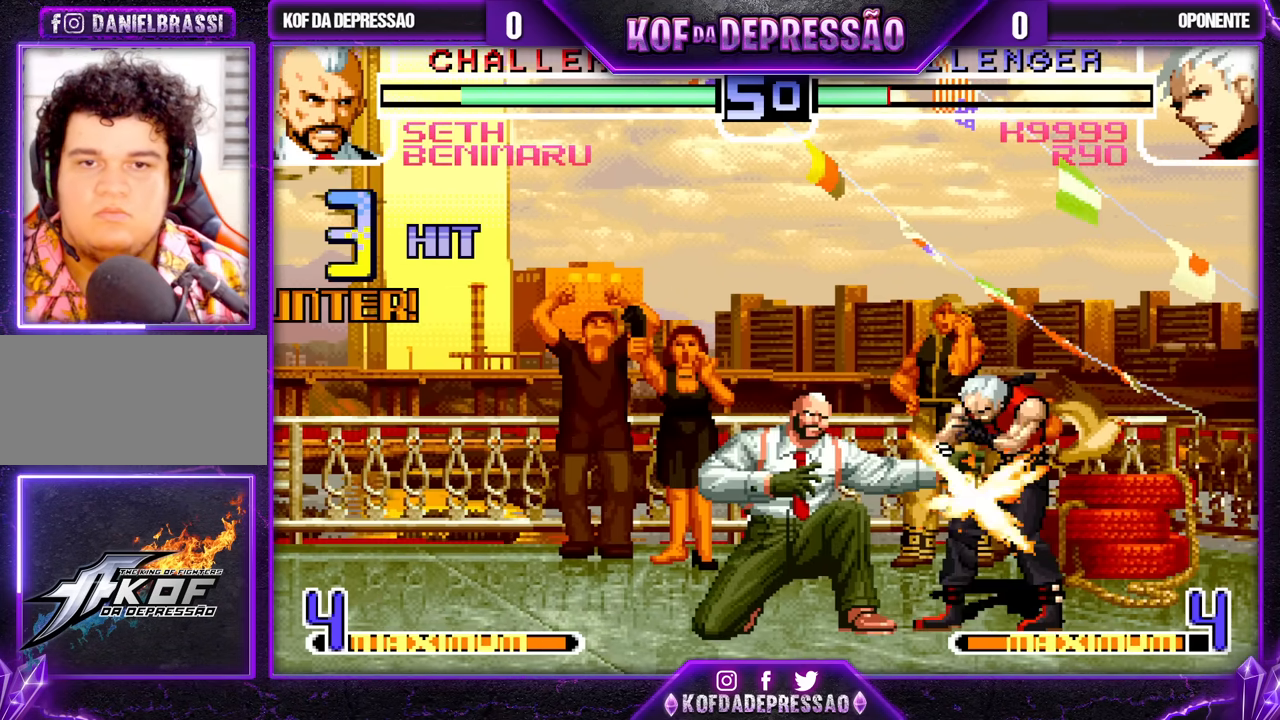
{"dt_ms": 500, "buttons": [], "left_stick": "center", "events": [[17, "TRIANGLE", "up"], [233, "left_stick", "down-left"], [283, "TRIANGLE", "down"], [350, "TRIANGLE", "up"], [350, "left_stick", "up-left"], [417, "left_stick", "center"]]}
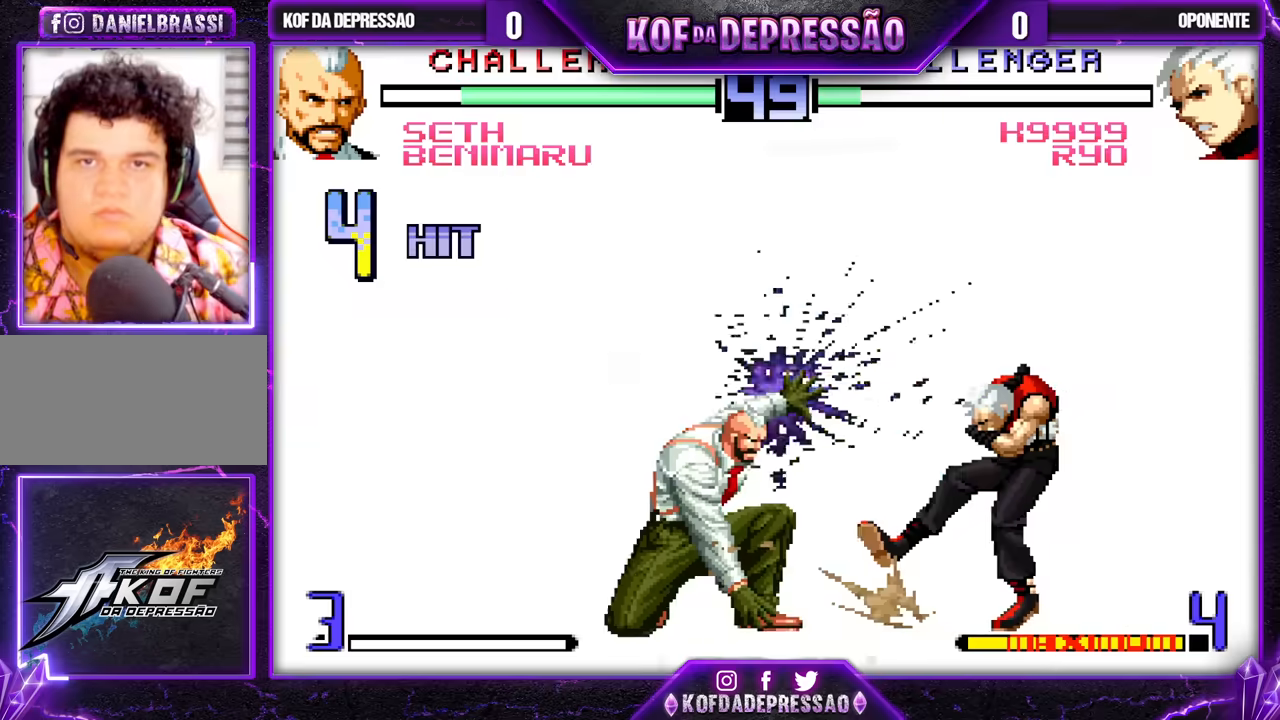
{"dt_ms": 500, "buttons": [], "left_stick": "center", "events": []}